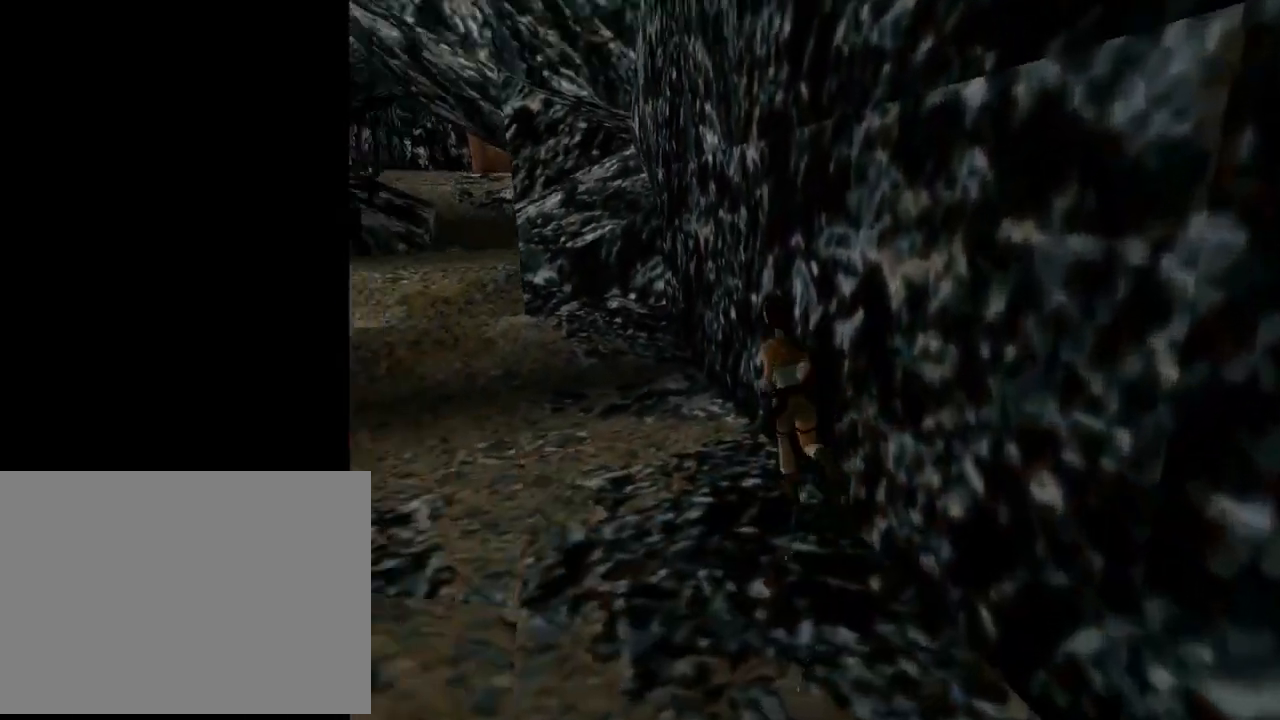
Gameplay with a controller (PlayStation layout); each line is a JSON object with the inputs held at the frame after it. "events" lists button and stick changes between this image and that frame as [ms after this image, input, new state], when the widget could be followed in between. Not read: R1 right_stick.
{"buttons": ["R2", "DPAD_UP", "DPAD_LEFT"], "left_stick": "center", "events": [[200, "R2", "down"], [267, "DPAD_LEFT", "up"], [433, "DPAD_LEFT", "down"]]}
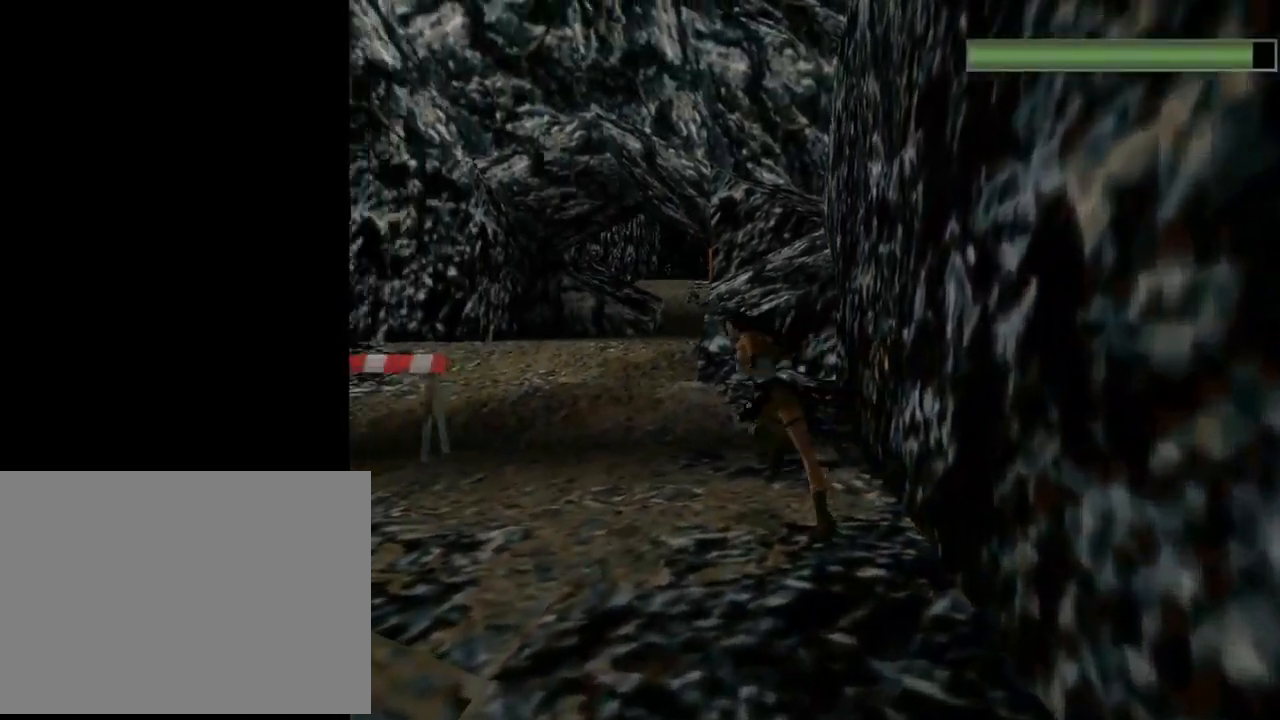
{"buttons": ["R2", "DPAD_UP", "DPAD_LEFT"], "left_stick": "center", "events": []}
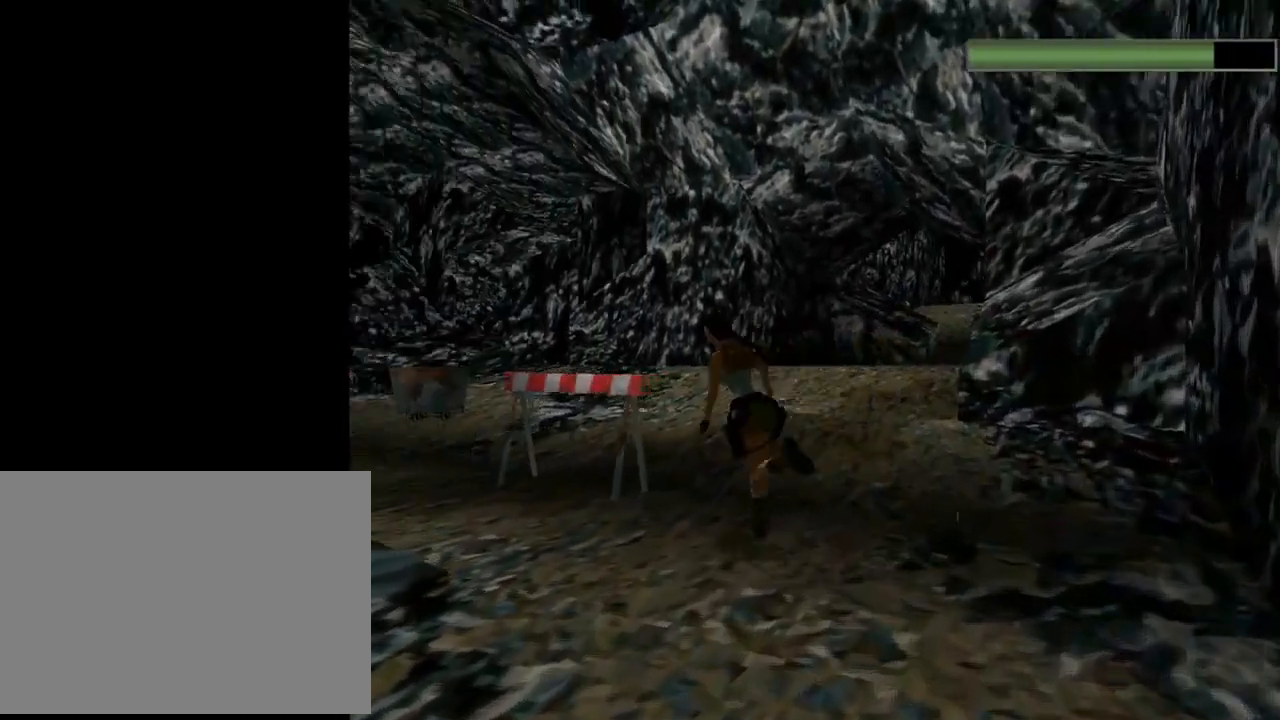
{"buttons": ["R2", "DPAD_UP", "DPAD_LEFT"], "left_stick": "center", "events": []}
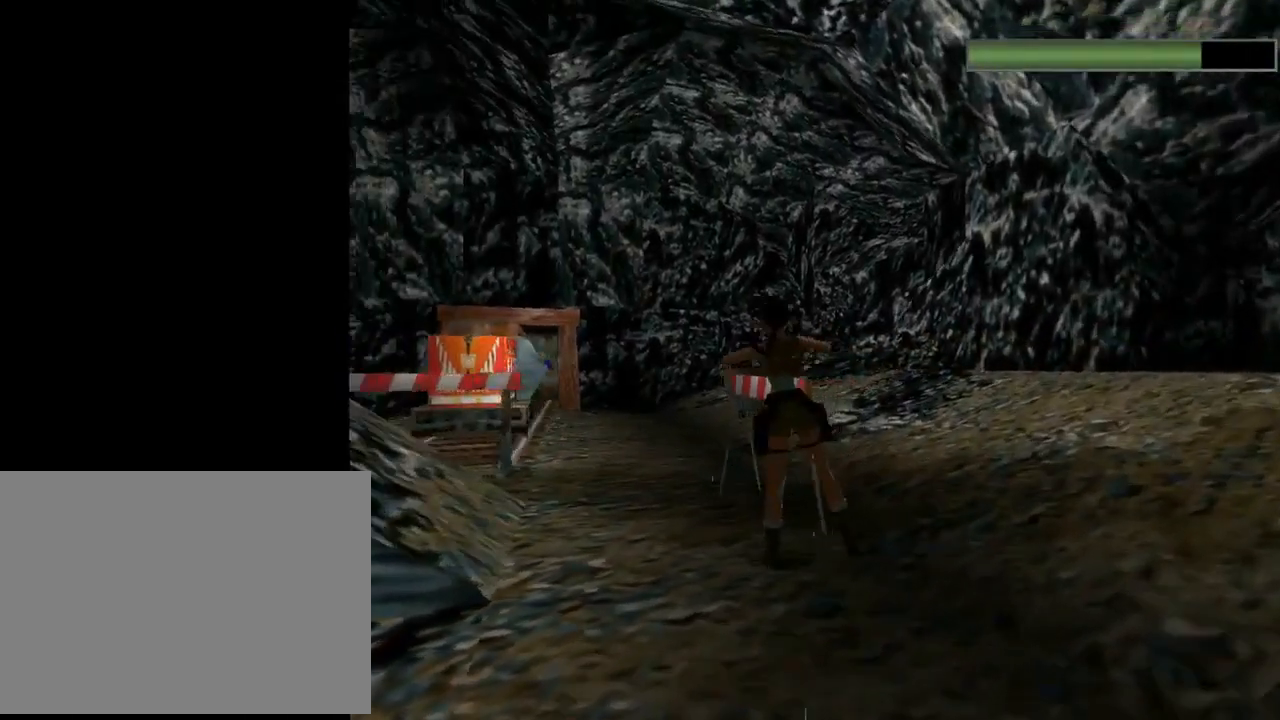
{"buttons": ["DPAD_UP", "DPAD_LEFT"], "left_stick": "center", "events": [[200, "R2", "up"]]}
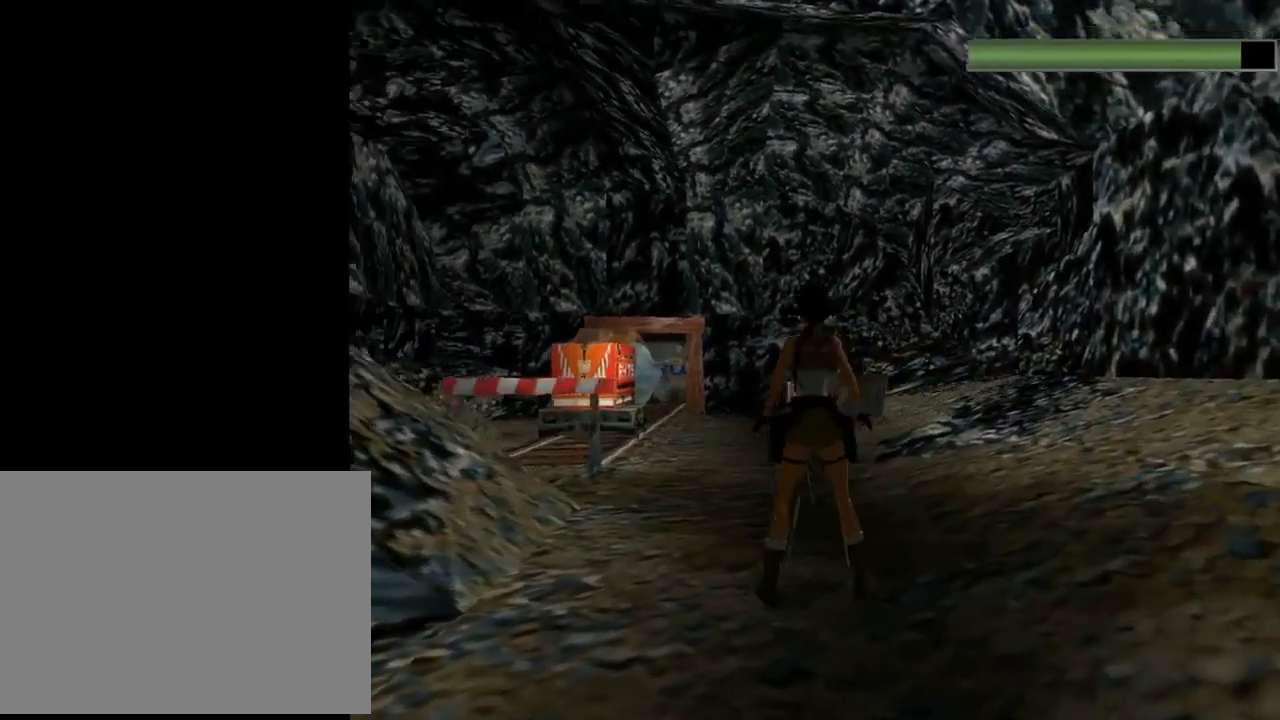
{"buttons": ["DPAD_UP", "DPAD_RIGHT"], "left_stick": "center", "events": [[400, "DPAD_LEFT", "up"], [433, "DPAD_RIGHT", "down"]]}
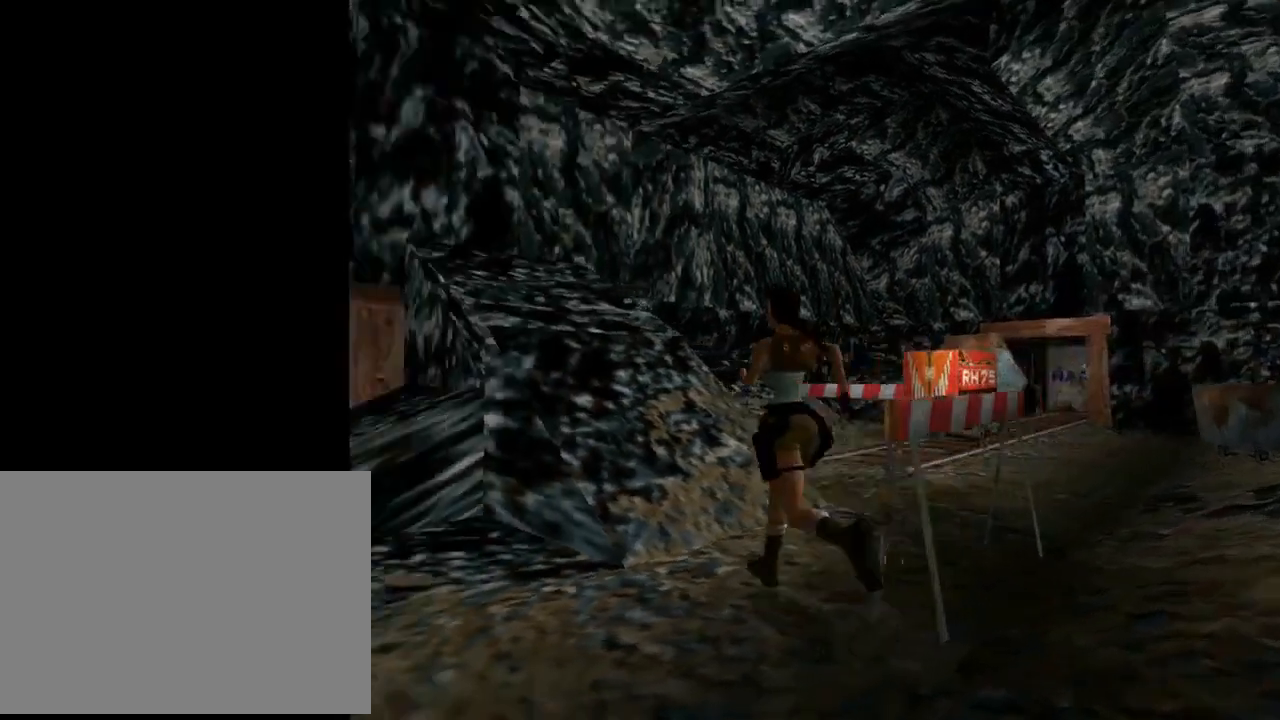
{"buttons": ["DPAD_UP", "DPAD_RIGHT"], "left_stick": "center", "events": []}
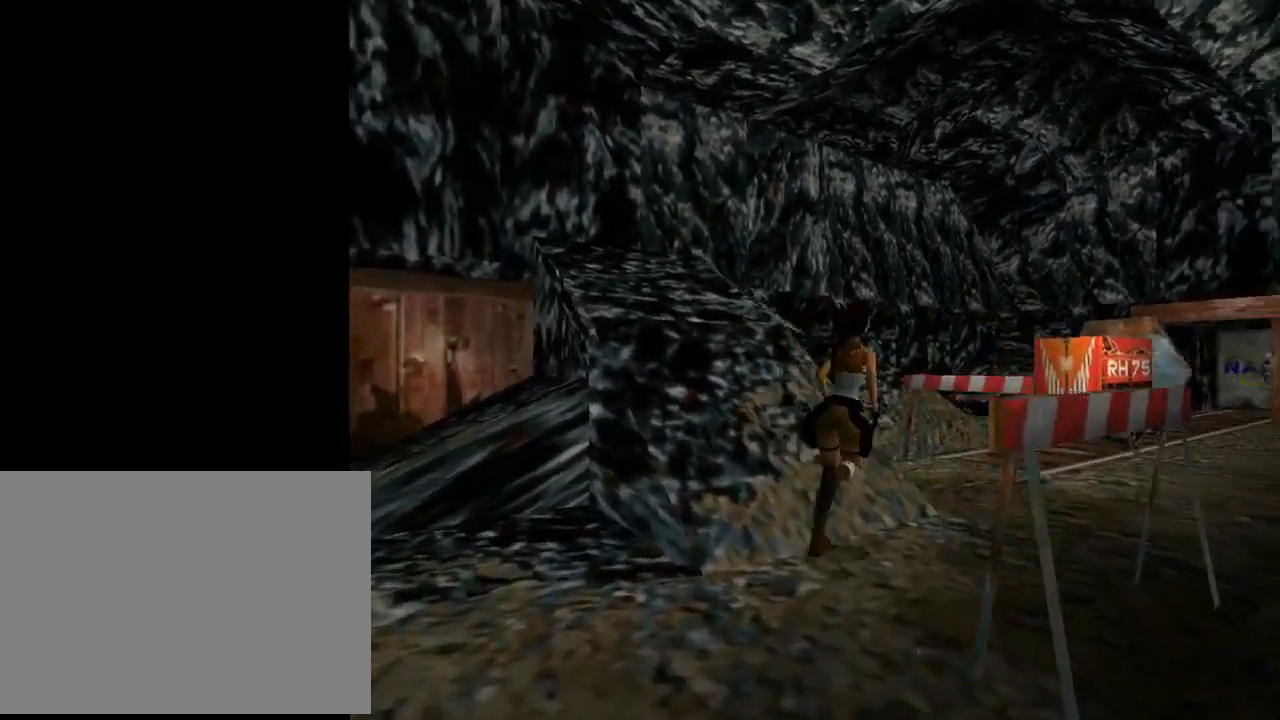
{"buttons": ["R2", "DPAD_UP", "DPAD_LEFT"], "left_stick": "center", "events": [[167, "DPAD_RIGHT", "up"], [233, "R2", "down"], [300, "DPAD_LEFT", "down"]]}
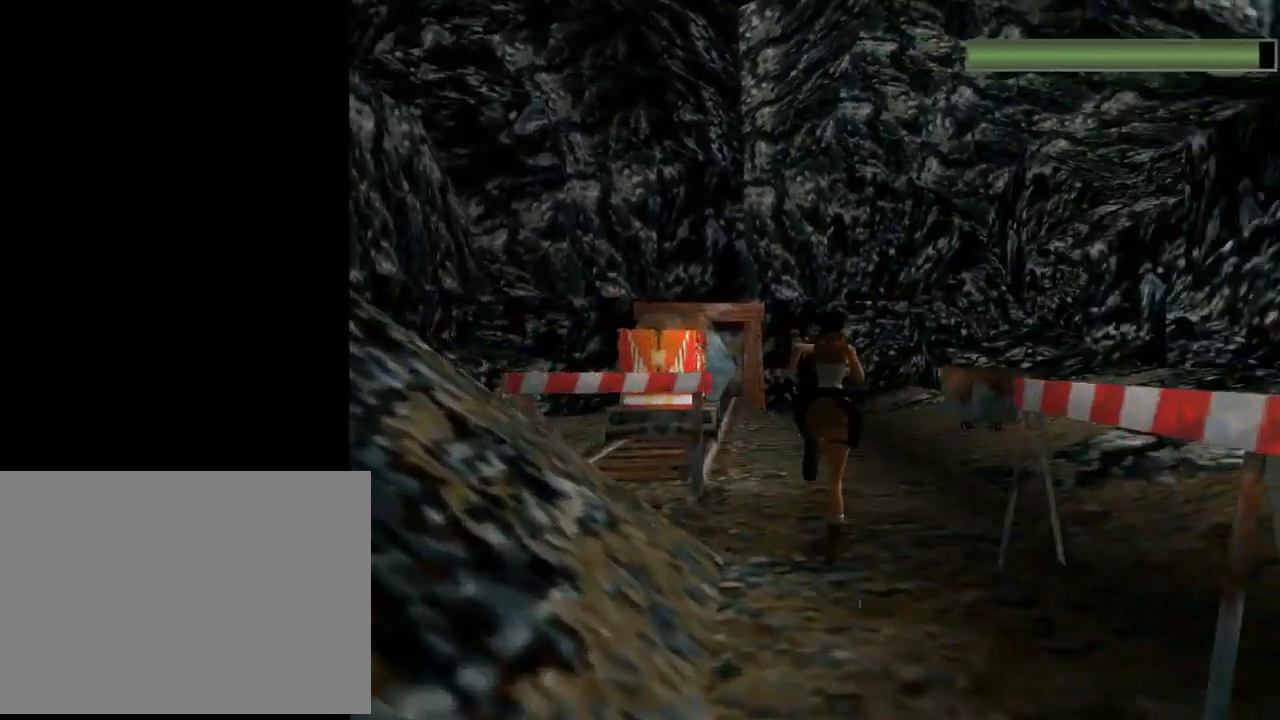
{"buttons": ["R2", "DPAD_UP", "DPAD_LEFT"], "left_stick": "center", "events": []}
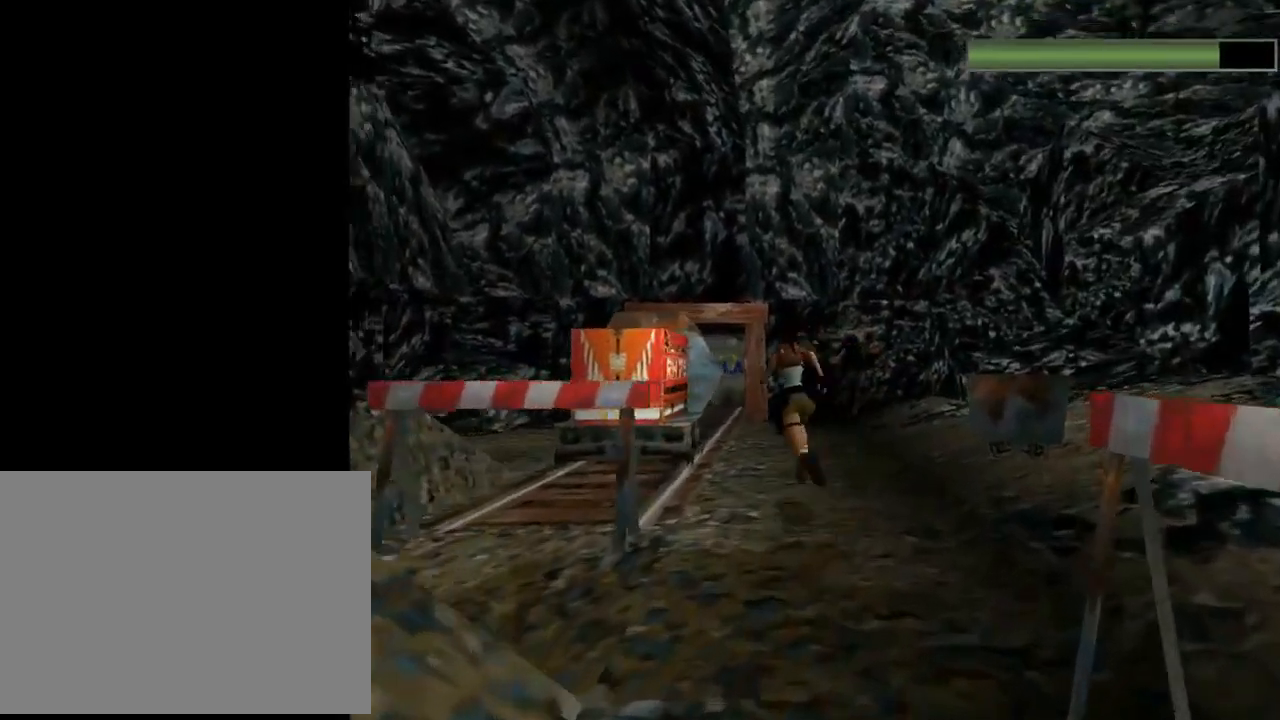
{"buttons": ["R2", "DPAD_UP", "DPAD_LEFT"], "left_stick": "center", "events": [[167, "DPAD_LEFT", "up"], [467, "DPAD_LEFT", "down"]]}
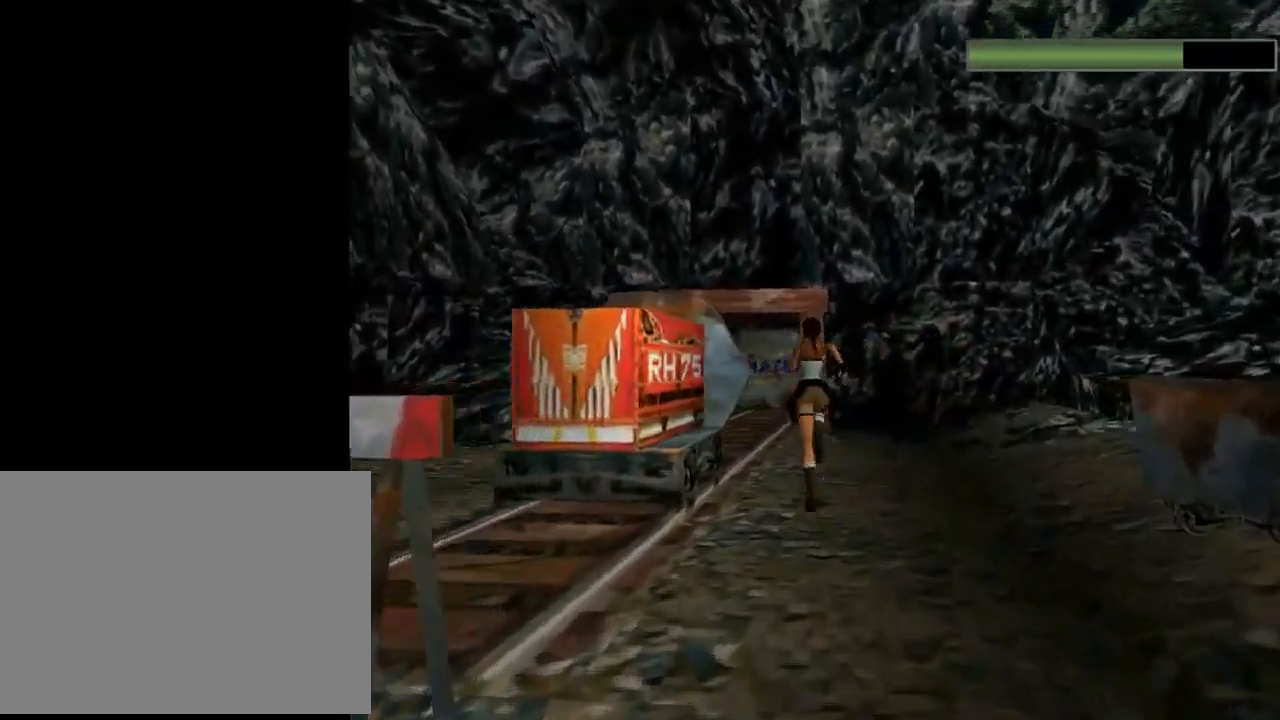
{"buttons": ["R2", "DPAD_UP"], "left_stick": "center", "events": [[333, "DPAD_LEFT", "up"]]}
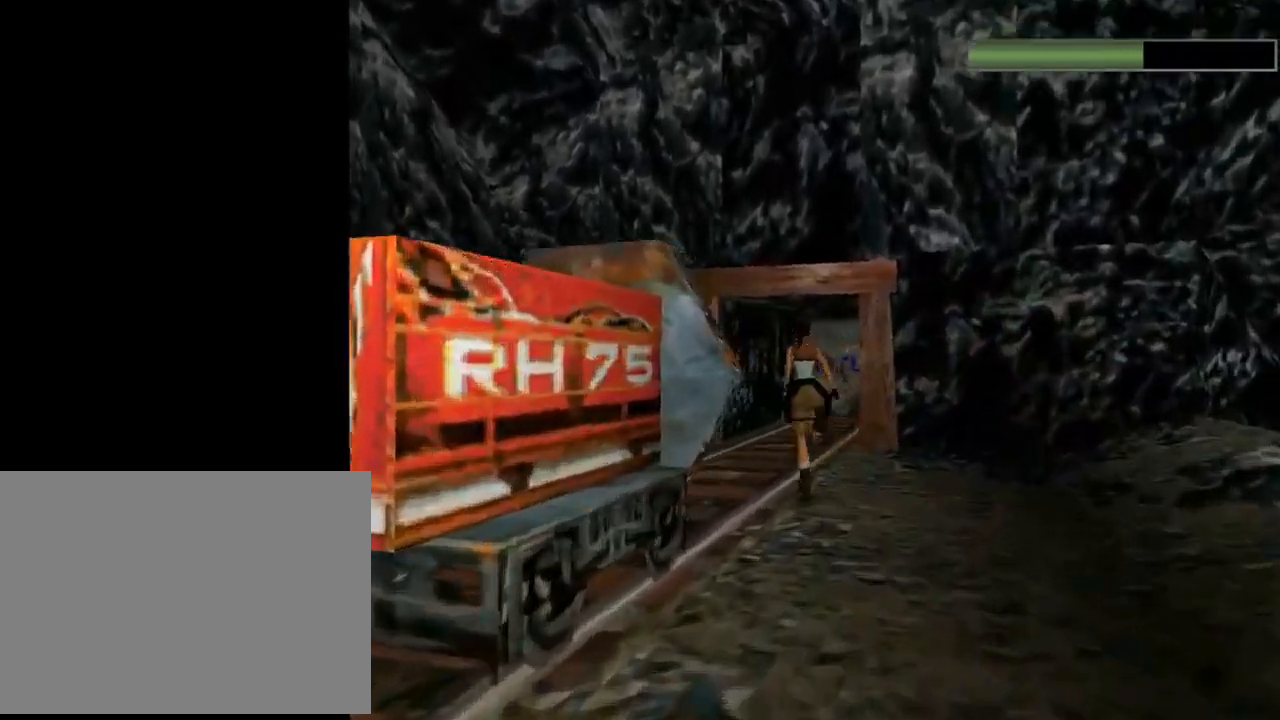
{"buttons": ["R2", "DPAD_UP", "DPAD_RIGHT"], "left_stick": "center", "events": [[133, "DPAD_RIGHT", "down"]]}
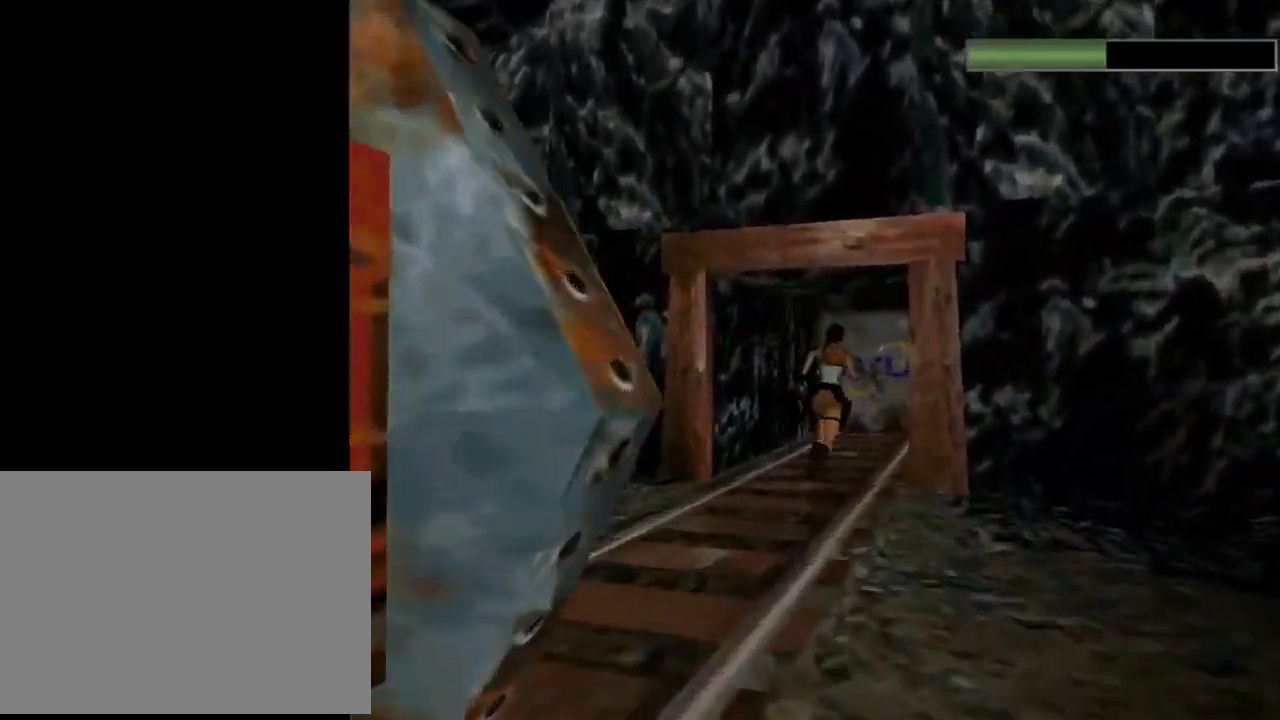
{"buttons": ["R2", "DPAD_UP"], "left_stick": "center", "events": [[33, "DPAD_RIGHT", "up"], [467, "DPAD_LEFT", "down"], [500, "DPAD_LEFT", "up"]]}
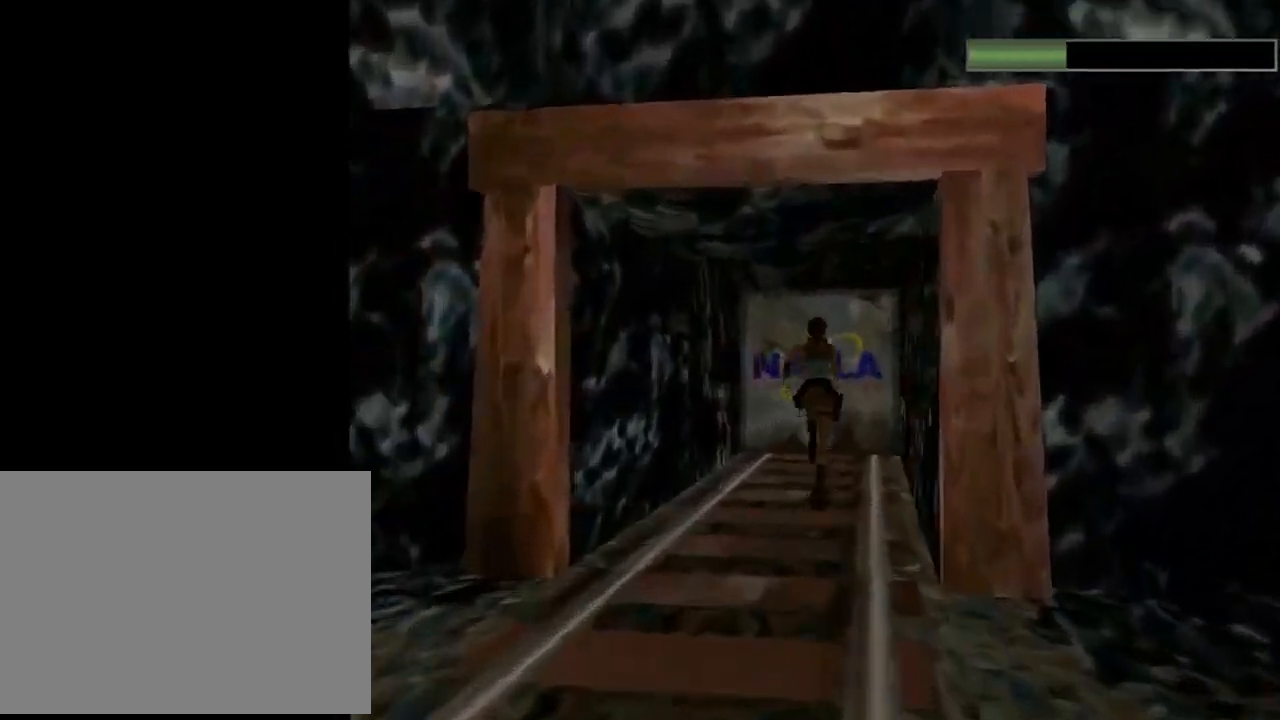
{"buttons": [], "left_stick": "center", "events": [[333, "DPAD_UP", "up"], [333, "R2", "up"]]}
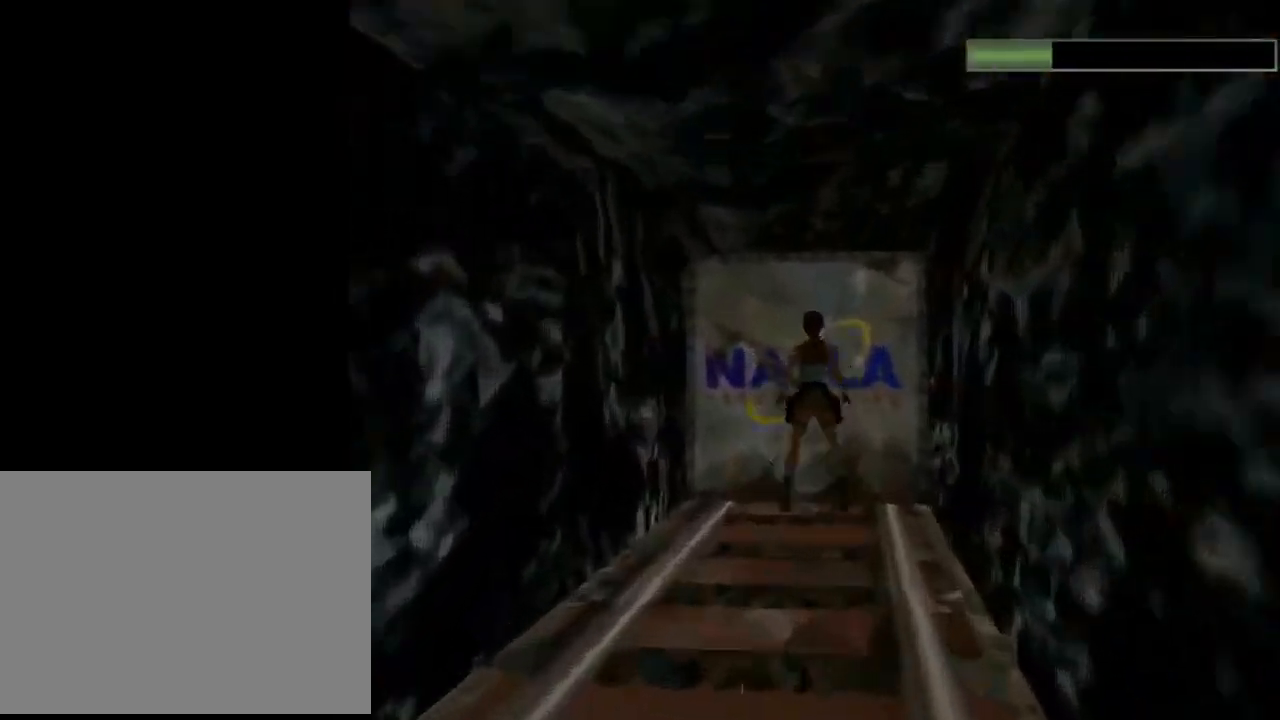
{"buttons": ["CROSS", "DPAD_UP"], "left_stick": "center", "events": [[67, "CROSS", "down"], [467, "DPAD_UP", "down"]]}
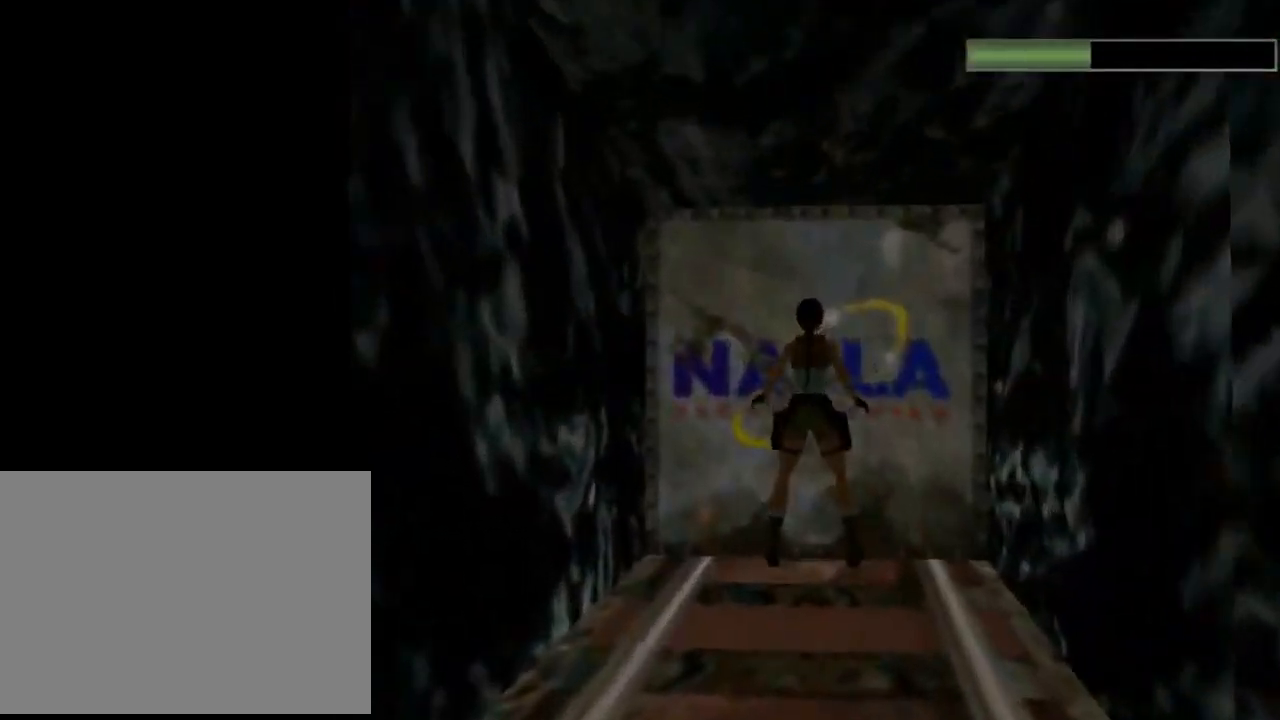
{"buttons": ["CROSS", "DPAD_UP"], "left_stick": "center", "events": []}
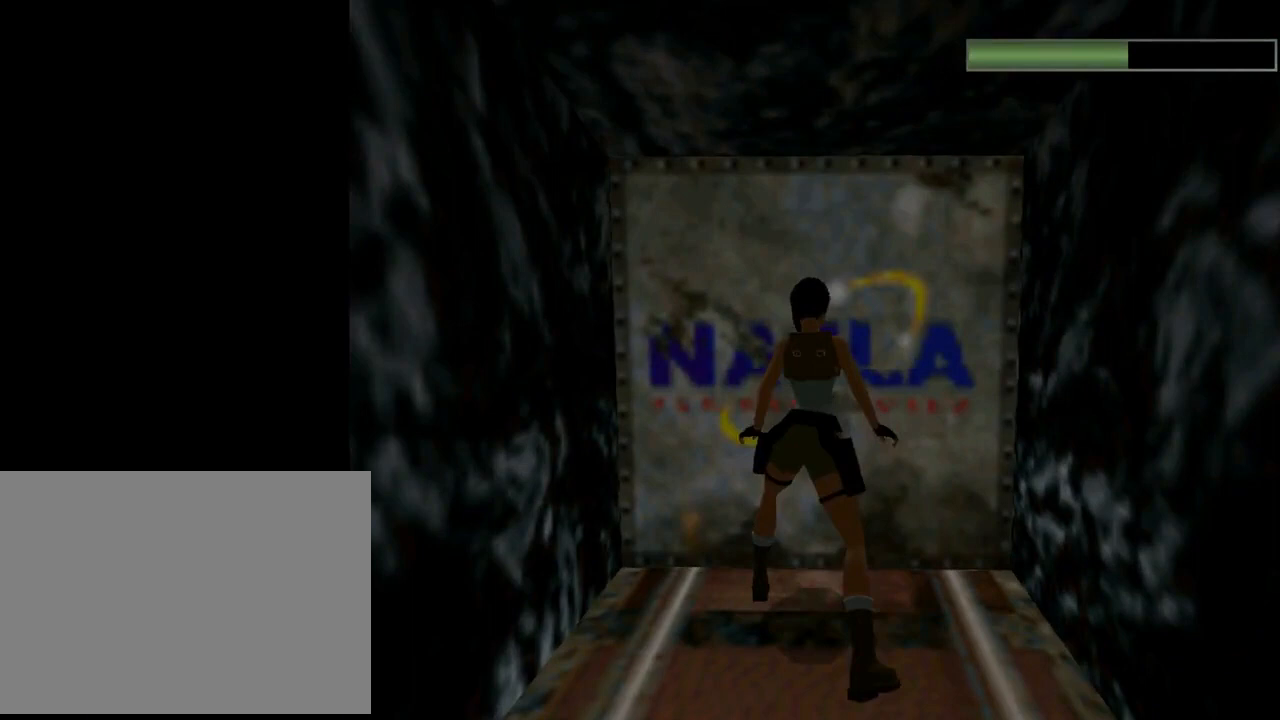
{"buttons": ["CROSS", "DPAD_UP"], "left_stick": "center", "events": []}
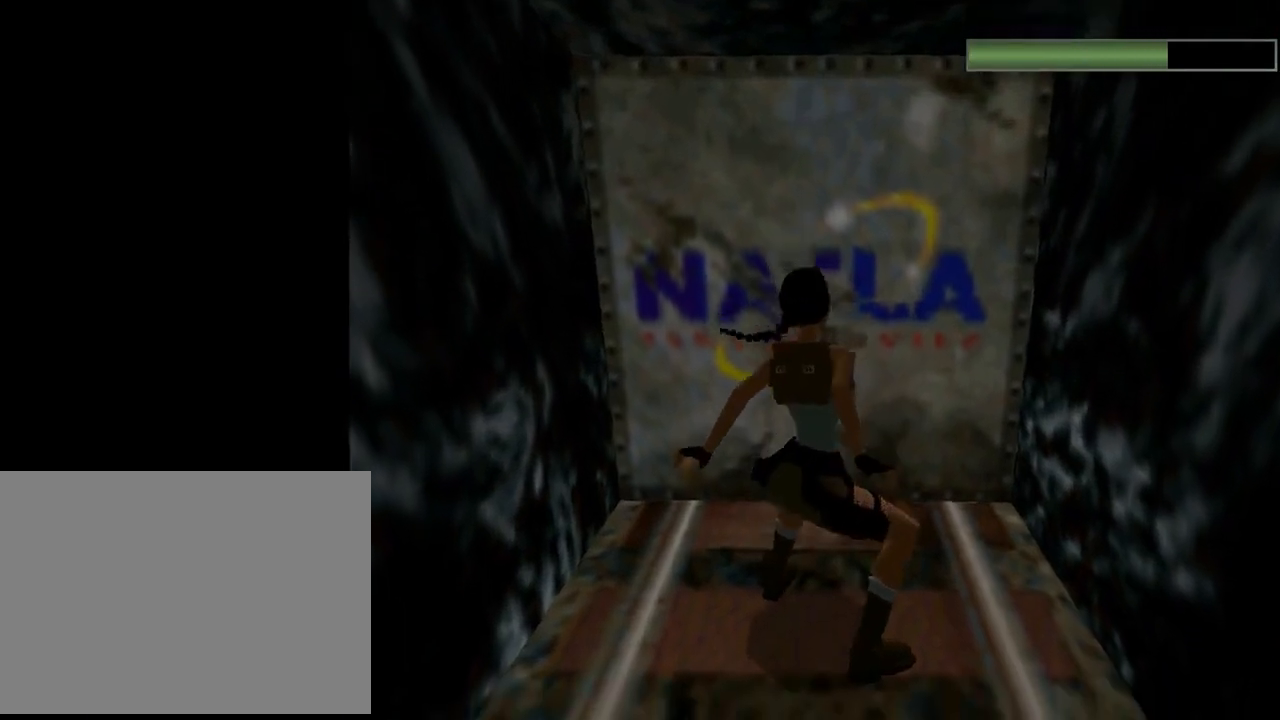
{"buttons": ["CROSS", "DPAD_UP"], "left_stick": "center", "events": []}
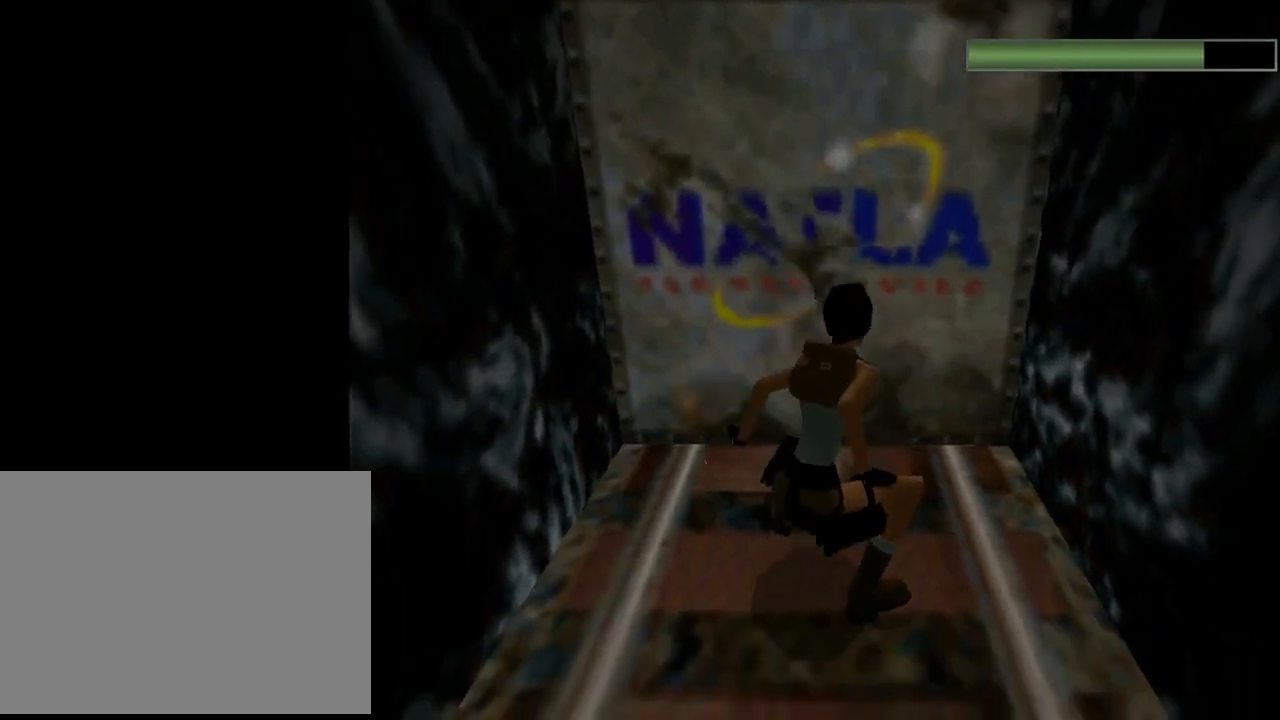
{"buttons": ["CROSS", "DPAD_UP"], "left_stick": "center", "events": []}
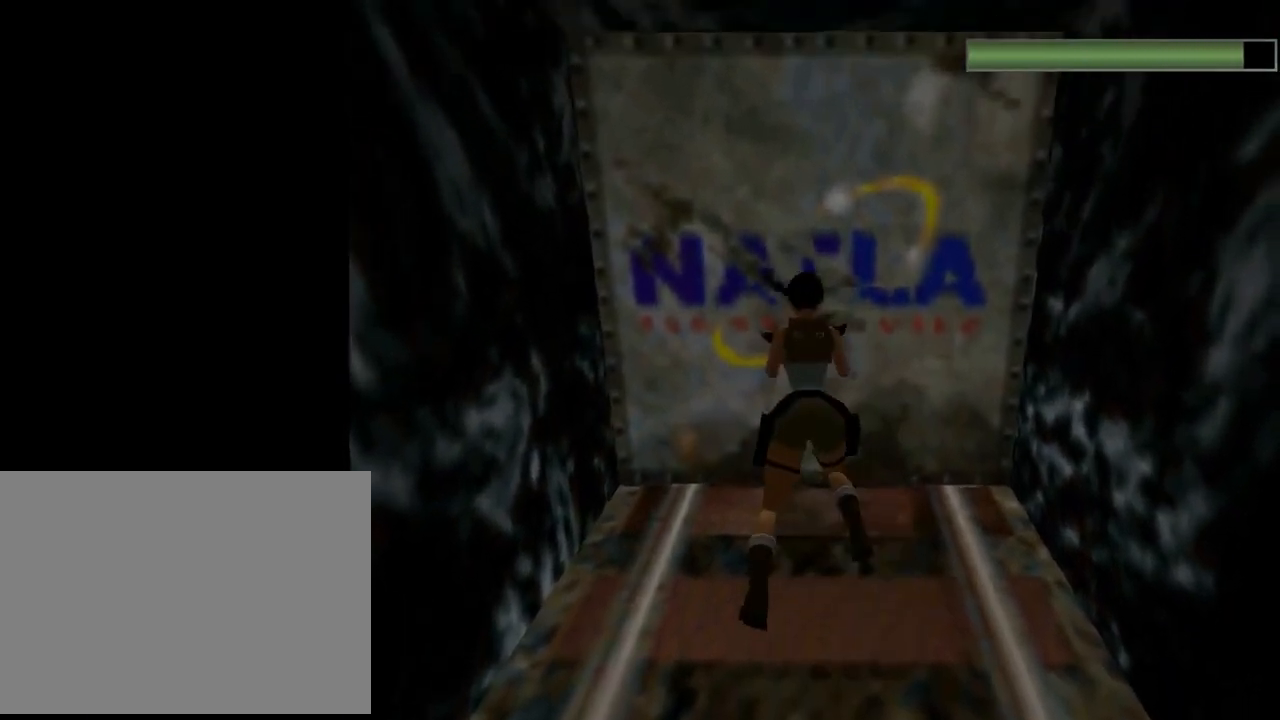
{"buttons": ["CROSS", "DPAD_UP"], "left_stick": "center", "events": []}
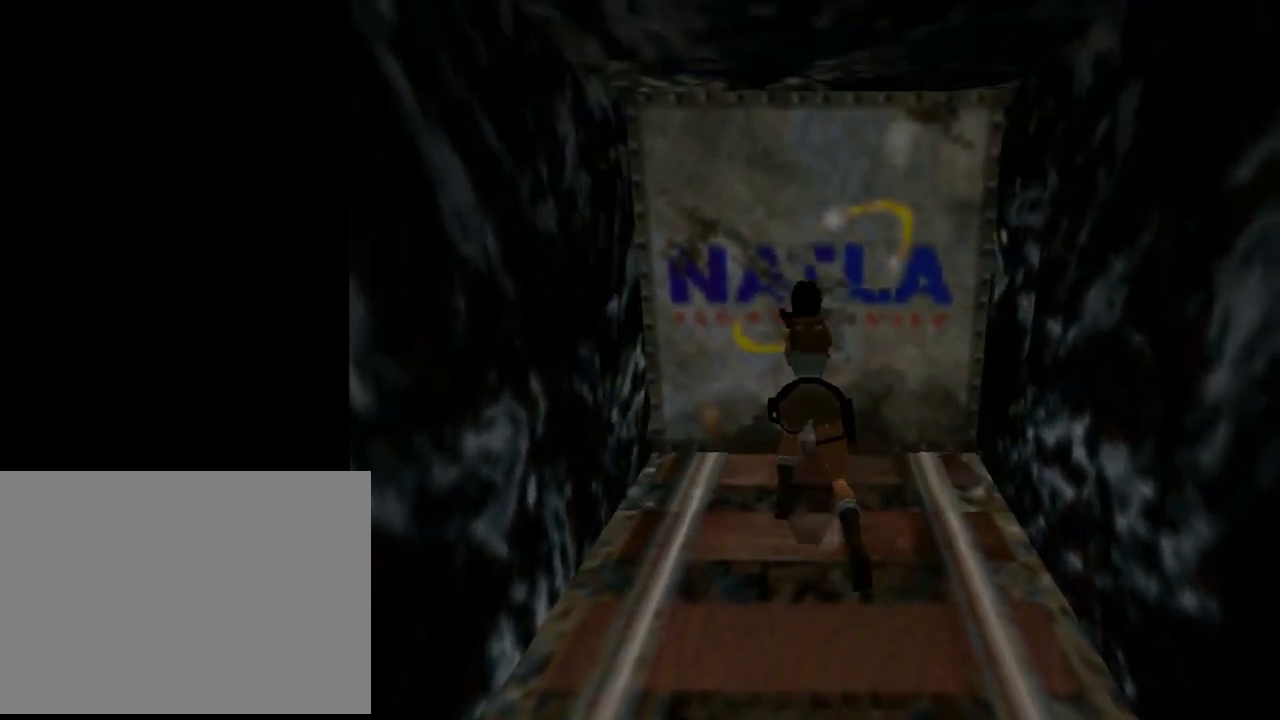
{"buttons": ["CROSS", "DPAD_UP"], "left_stick": "center", "events": []}
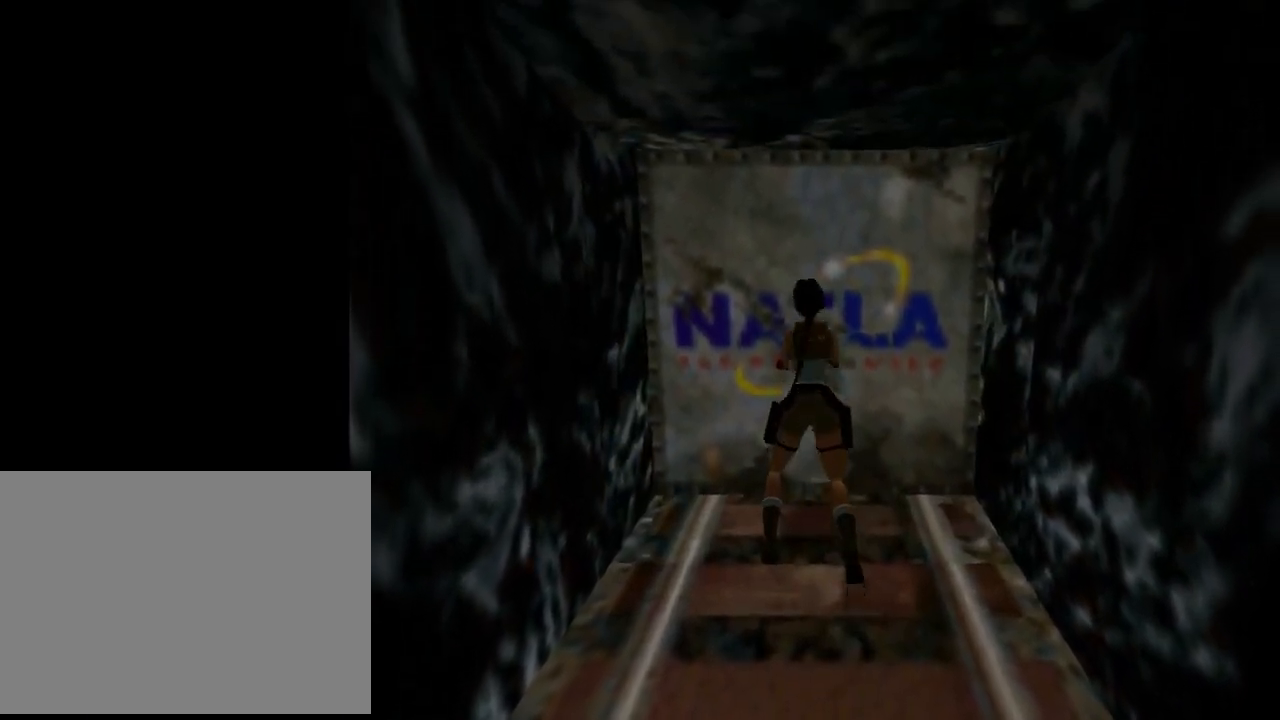
{"buttons": ["CROSS"], "left_stick": "center", "events": [[100, "DPAD_UP", "up"]]}
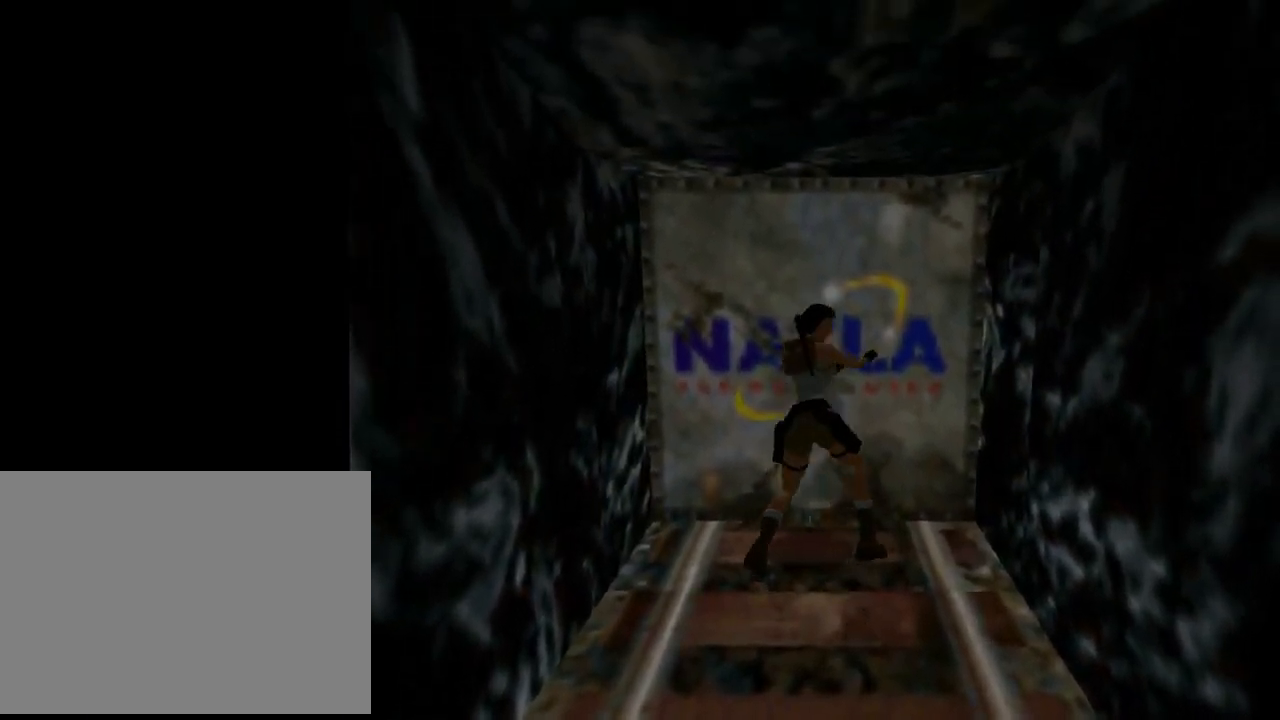
{"buttons": [], "left_stick": "center", "events": [[467, "CROSS", "up"]]}
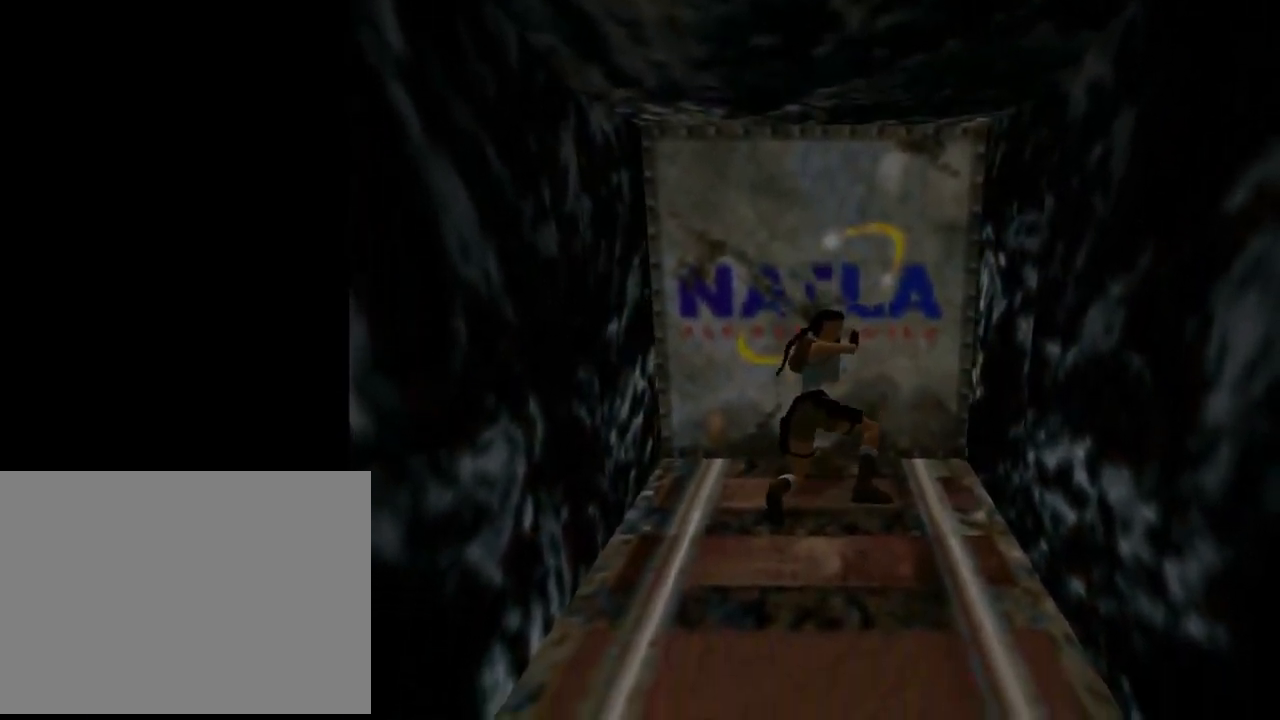
{"buttons": [], "left_stick": "center", "events": []}
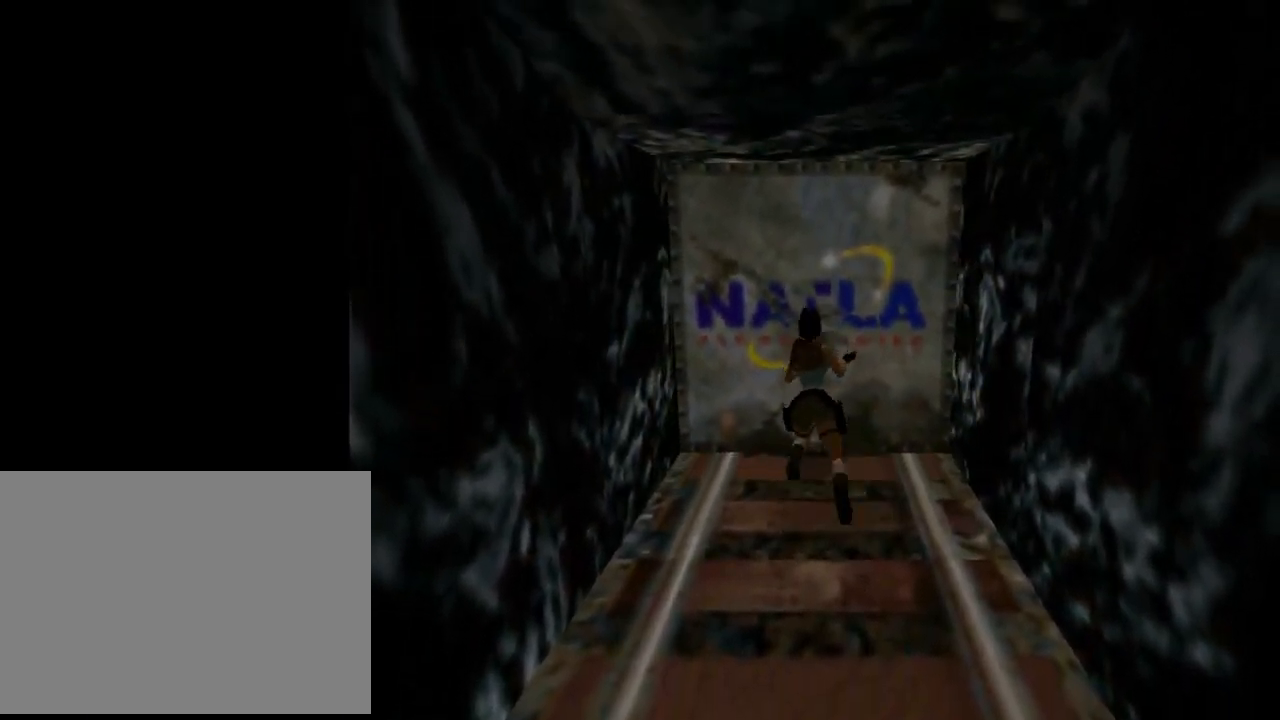
{"buttons": ["CROSS"], "left_stick": "center", "events": [[67, "CROSS", "down"]]}
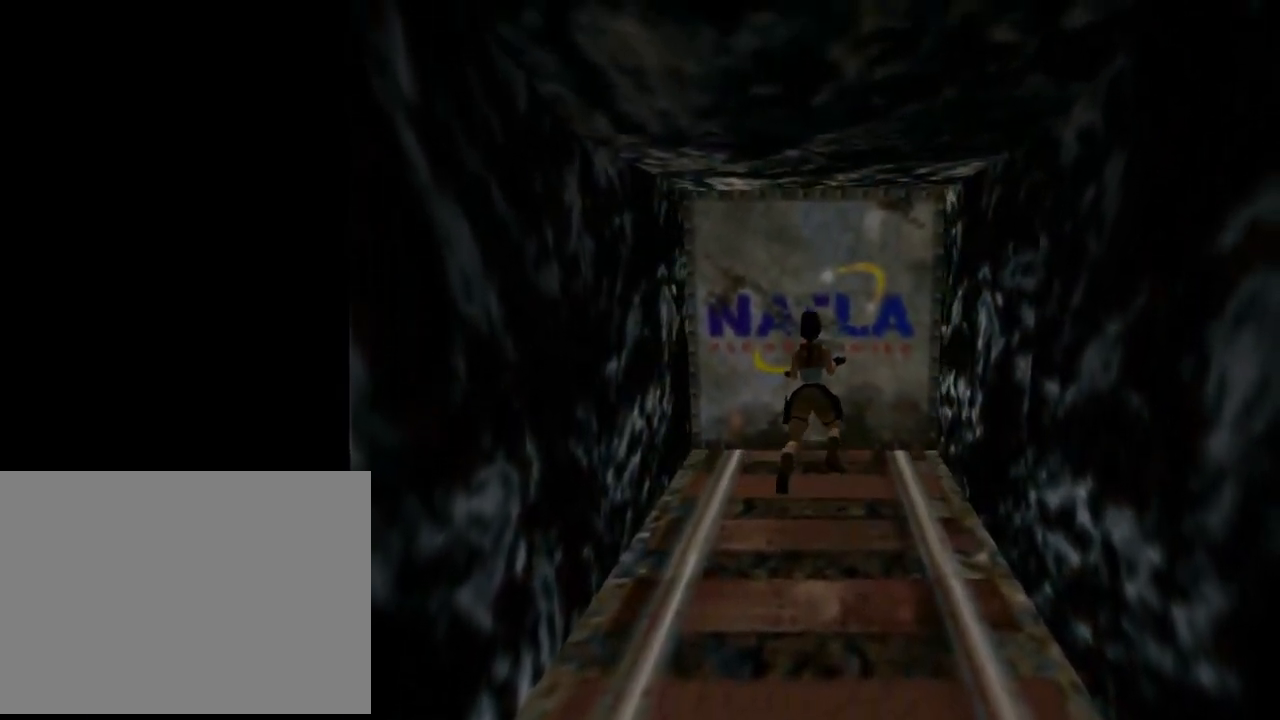
{"buttons": ["CROSS"], "left_stick": "center", "events": []}
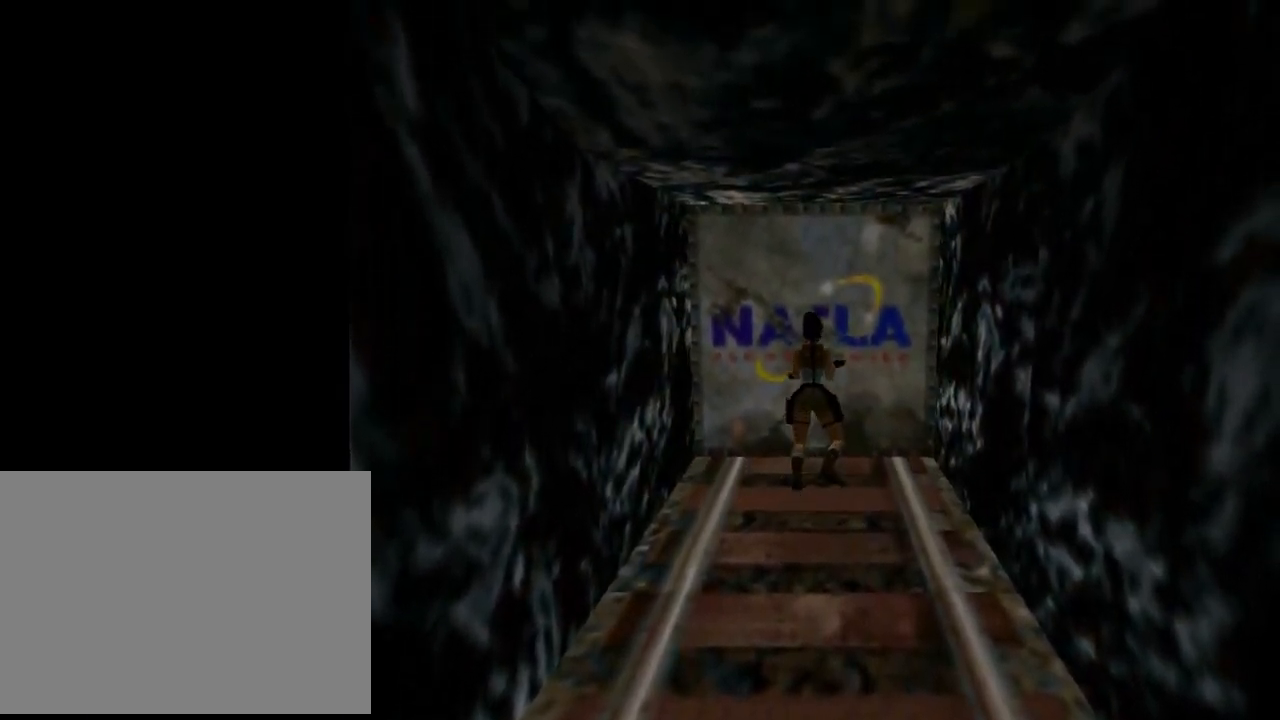
{"buttons": ["CROSS"], "left_stick": "center", "events": []}
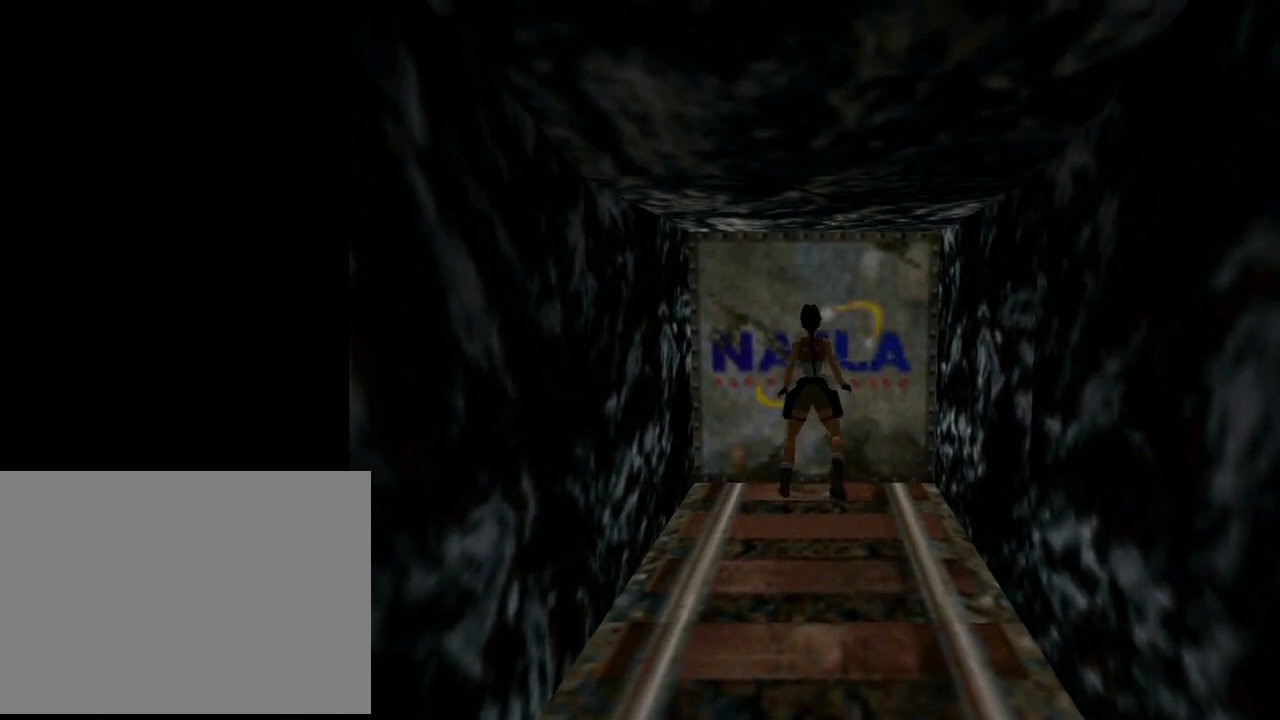
{"buttons": ["CROSS", "DPAD_UP"], "left_stick": "center", "events": [[333, "DPAD_UP", "down"]]}
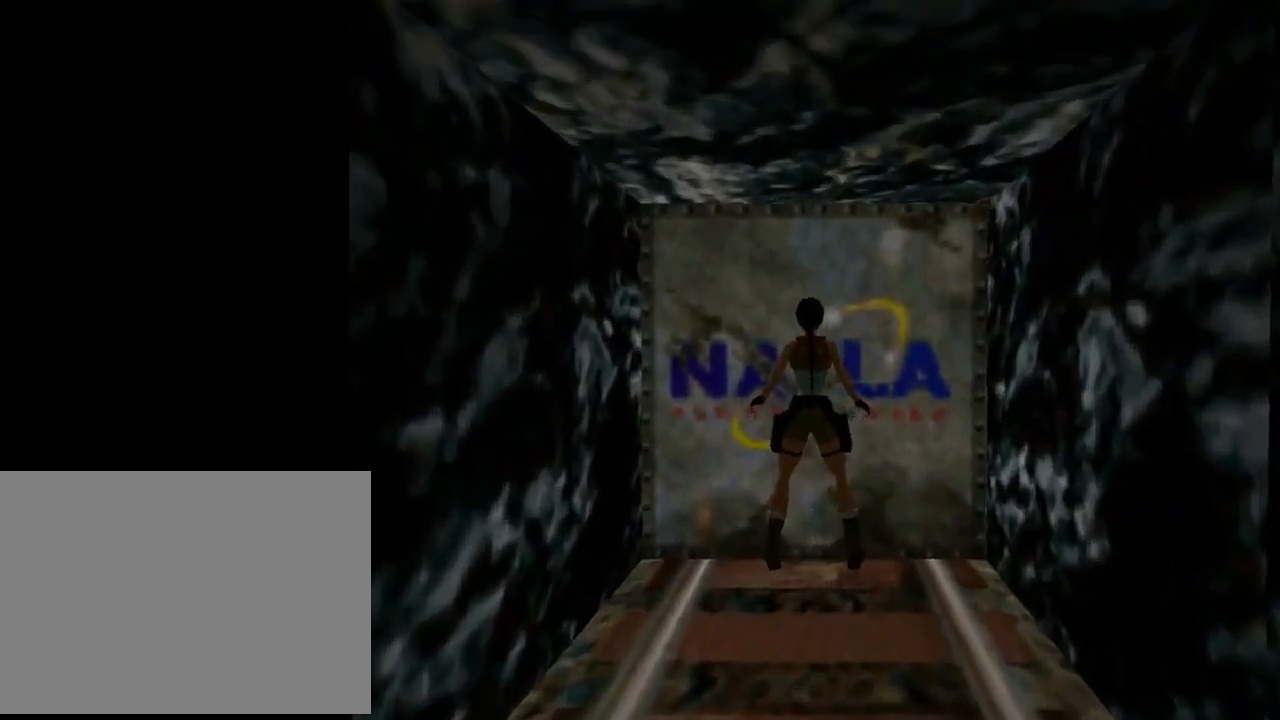
{"buttons": ["CROSS", "DPAD_UP"], "left_stick": "center", "events": []}